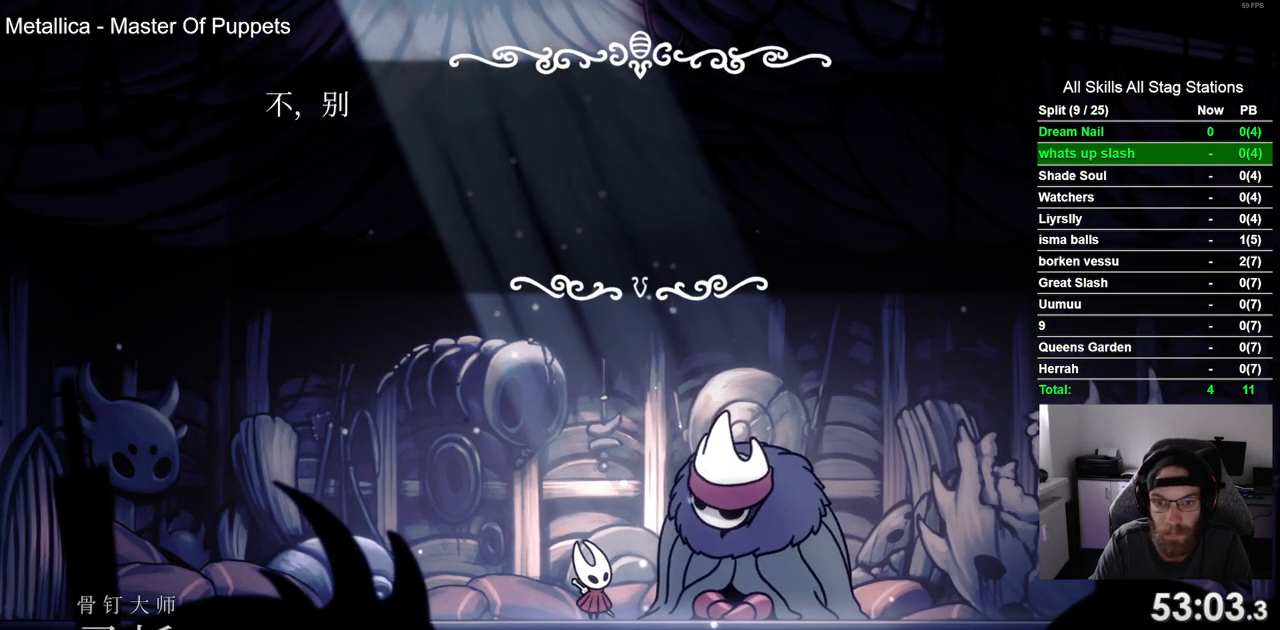
Gameplay with a controller (PlayStation layout); each line is a JSON object with the inputs held at the frame after it. "events" lists button and stick changes between this image and that frame as [ms after this image, input, new state], when the widget could be followed in between. Not read: L3 R1 R3.
{"buttons": ["CROSS"], "left_stick": "center", "right_stick": "center", "events": [[117, "CROSS", "down"], [183, "CROSS", "up"], [283, "CROSS", "down"], [350, "CROSS", "up"], [450, "CROSS", "down"]]}
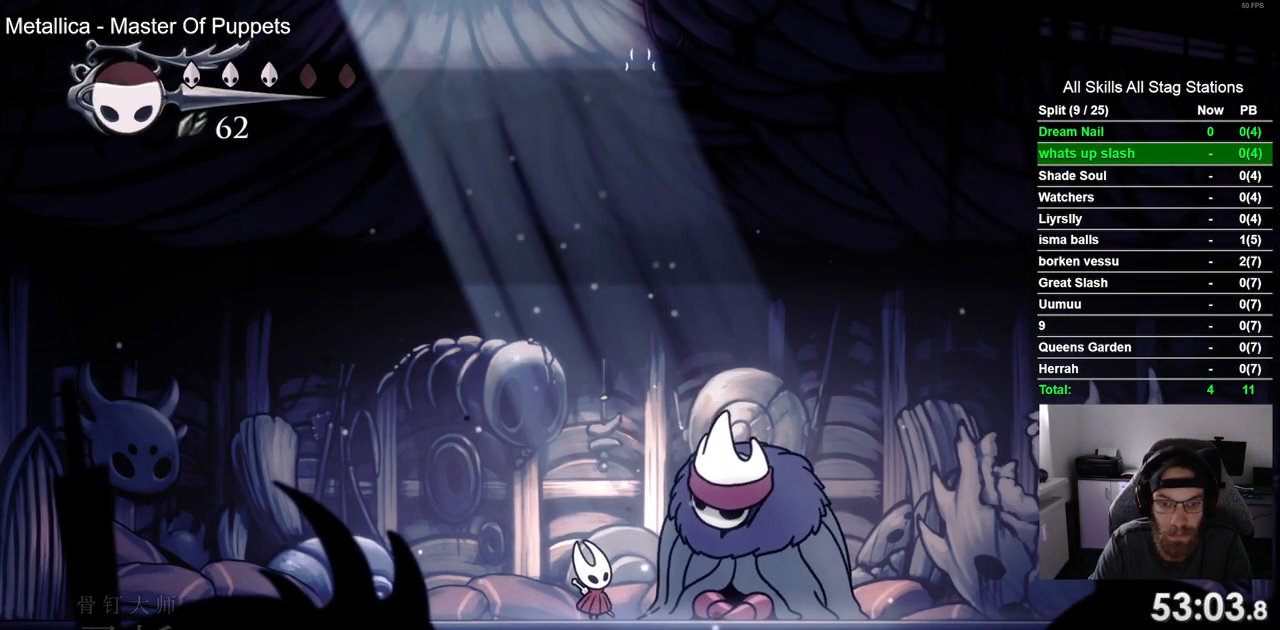
{"buttons": [], "left_stick": "center", "right_stick": "center", "events": [[17, "CROSS", "up"], [117, "CROSS", "down"], [200, "CROSS", "up"], [267, "CROSS", "down"], [367, "CROSS", "up"]]}
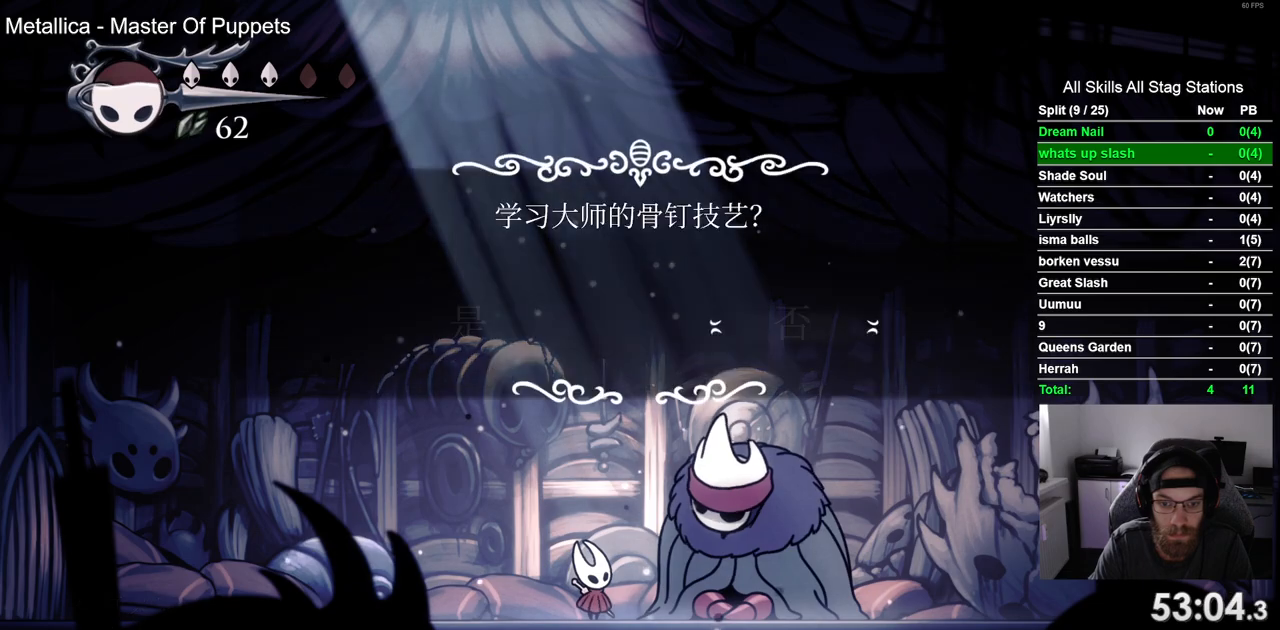
{"buttons": [], "left_stick": "center", "right_stick": "center", "events": [[300, "DPAD_LEFT", "down"], [383, "DPAD_LEFT", "up"]]}
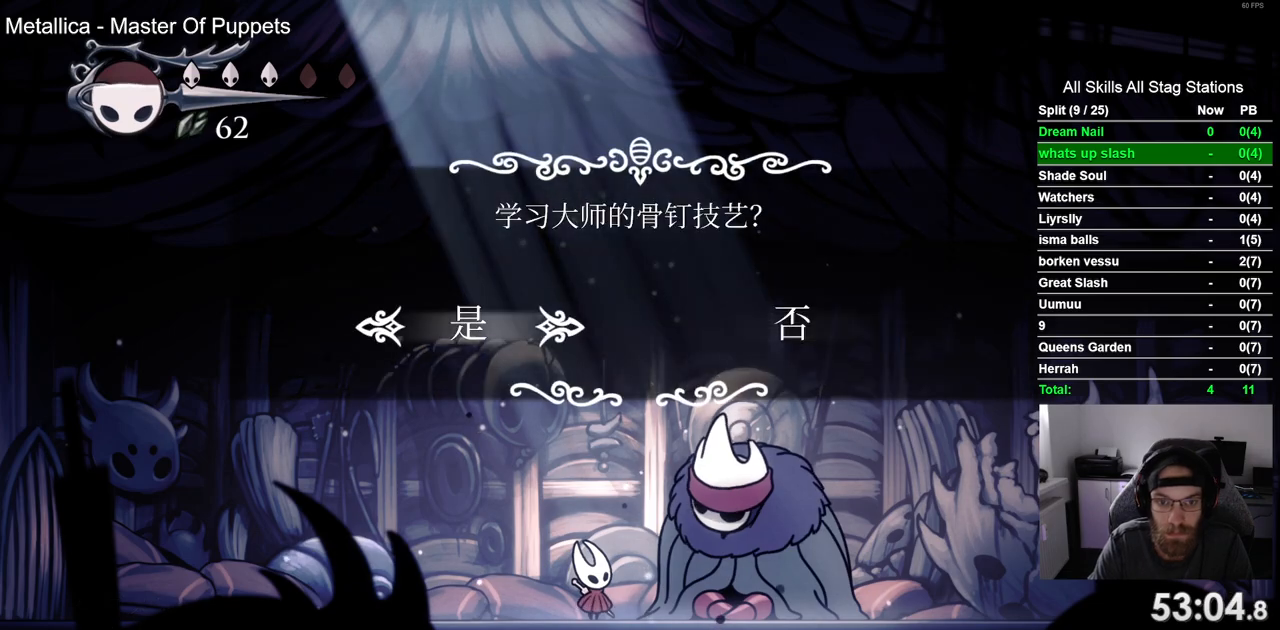
{"buttons": [], "left_stick": "center", "right_stick": "center", "events": [[17, "CROSS", "down"], [100, "CROSS", "up"]]}
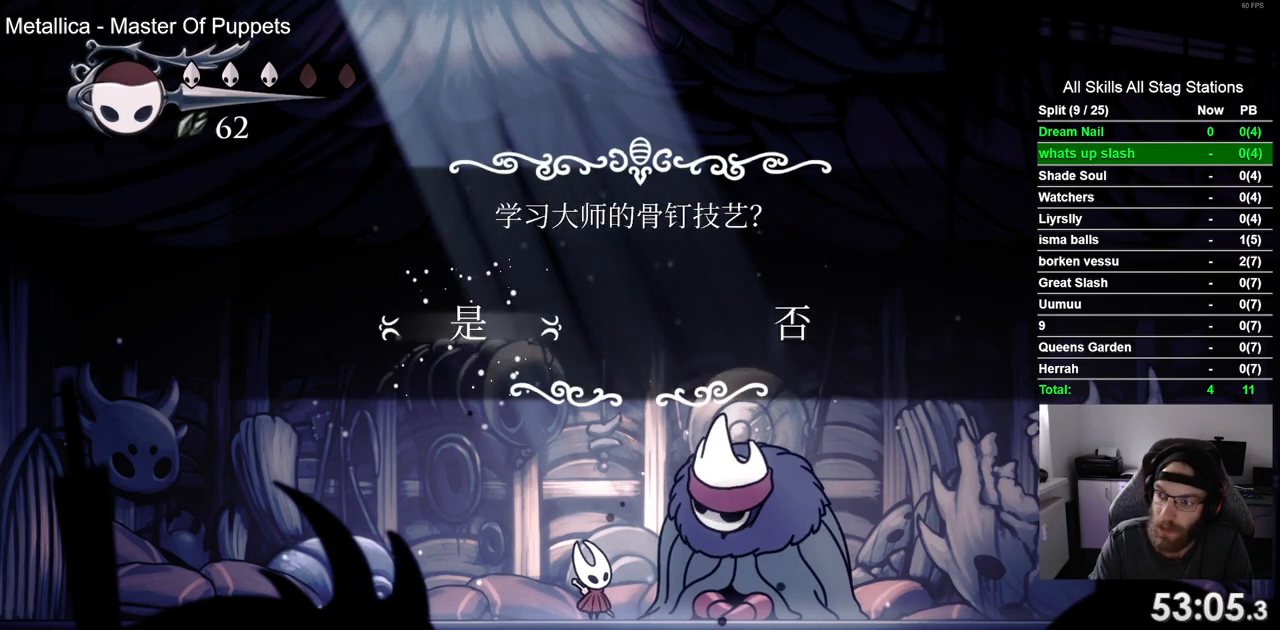
{"buttons": [], "left_stick": "center", "right_stick": "center", "events": []}
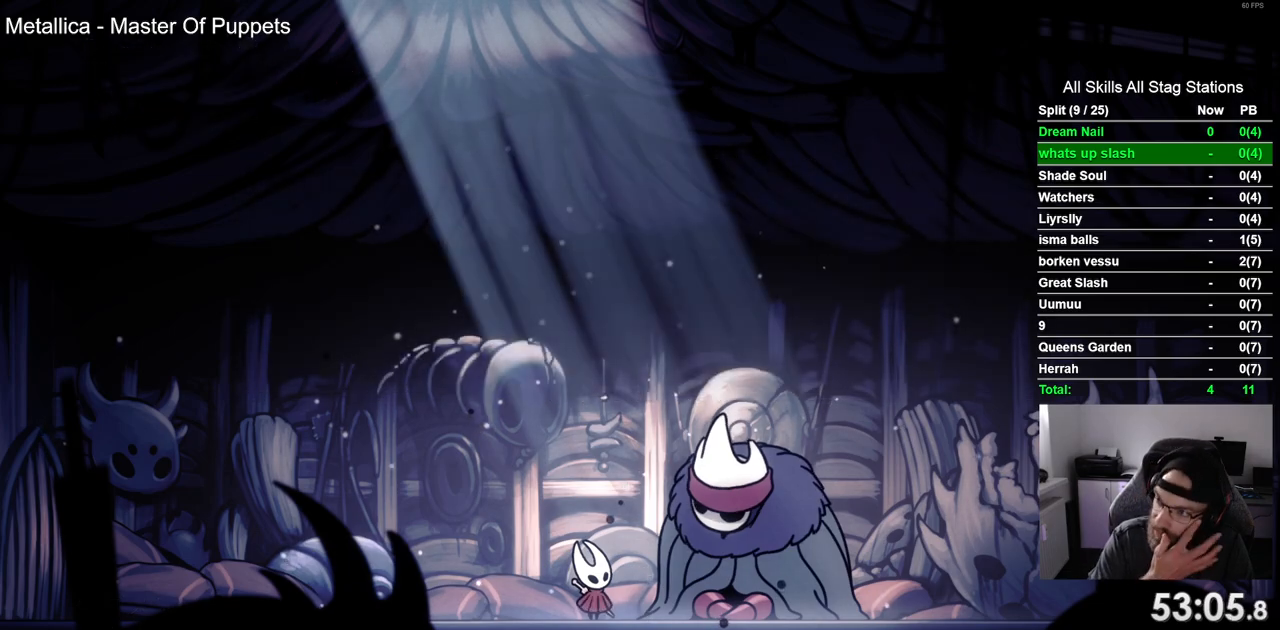
{"buttons": [], "left_stick": "center", "right_stick": "center", "events": []}
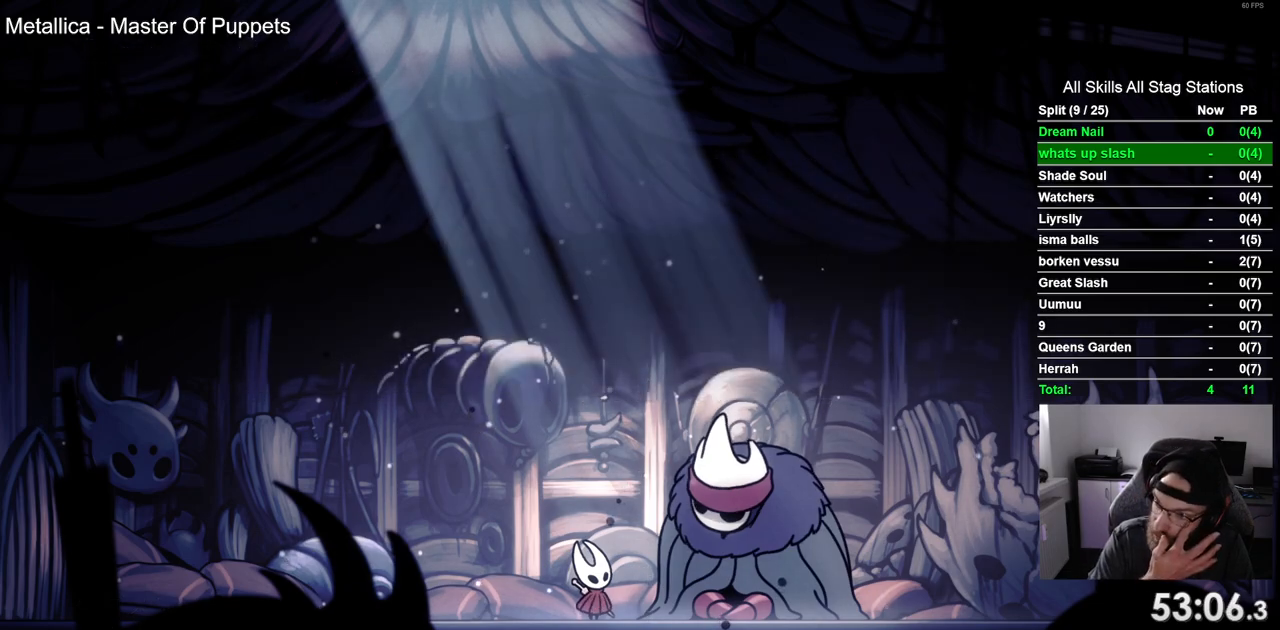
{"buttons": [], "left_stick": "center", "right_stick": "center", "events": []}
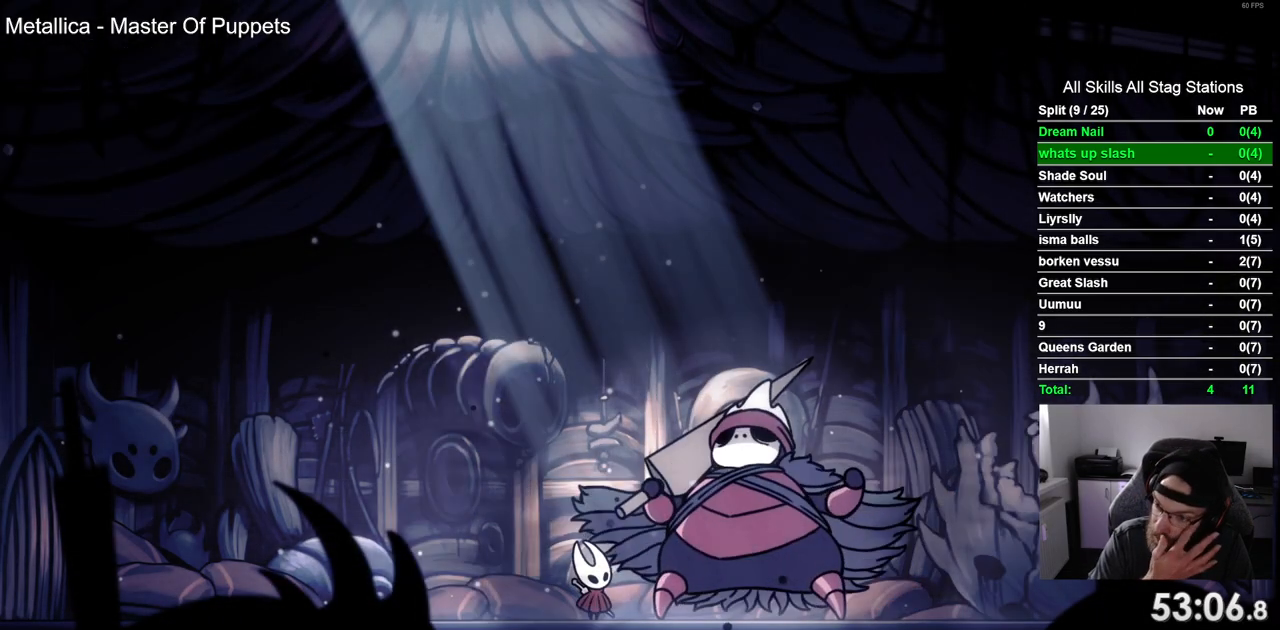
{"buttons": [], "left_stick": "center", "right_stick": "center", "events": []}
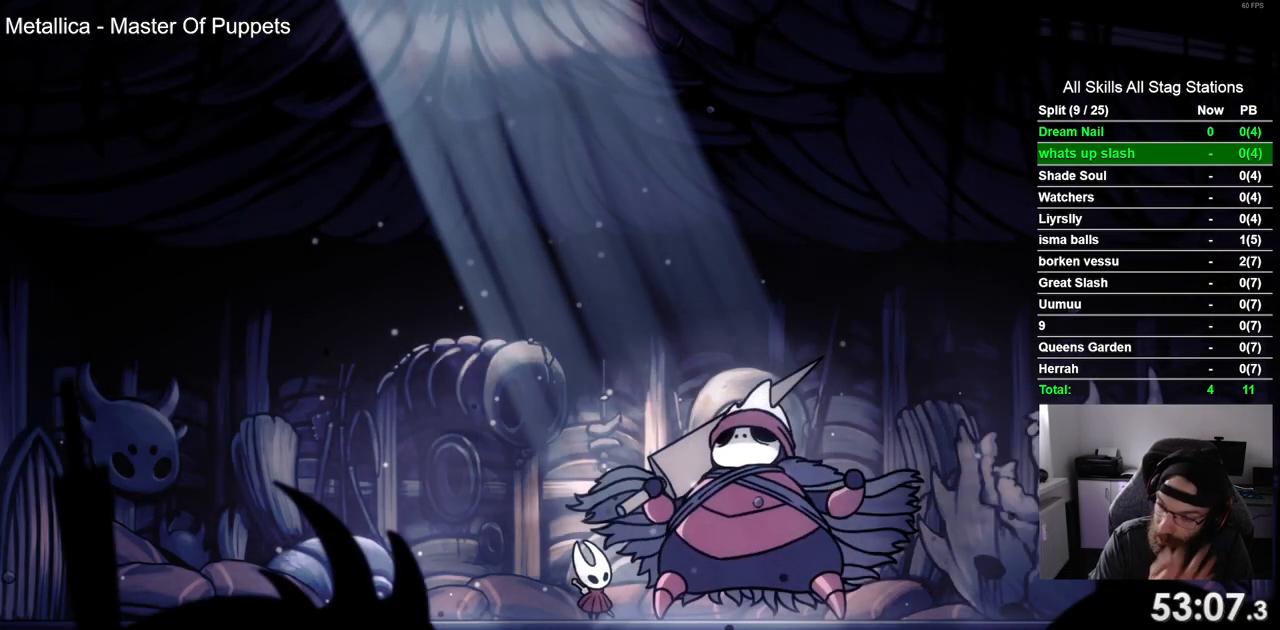
{"buttons": ["CROSS"], "left_stick": "center", "right_stick": "center", "events": [[417, "CROSS", "down"]]}
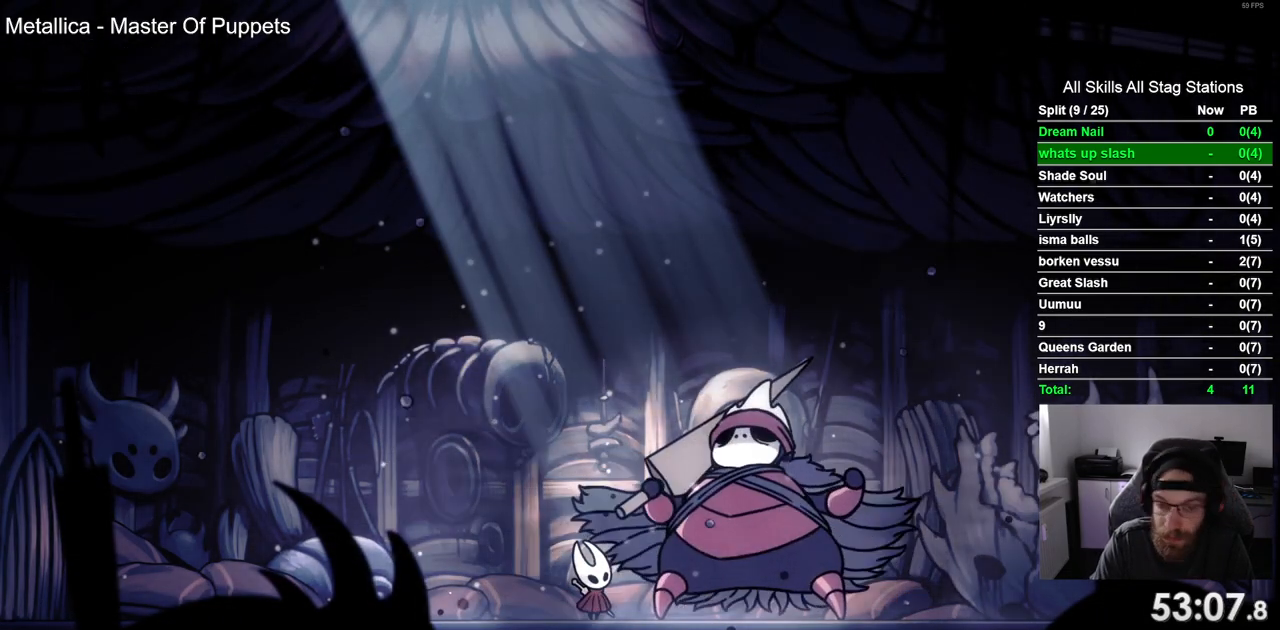
{"buttons": [], "left_stick": "center", "right_stick": "center", "events": [[50, "CROSS", "up"], [133, "CROSS", "down"], [267, "CROSS", "up"], [367, "CROSS", "down"], [483, "CROSS", "up"]]}
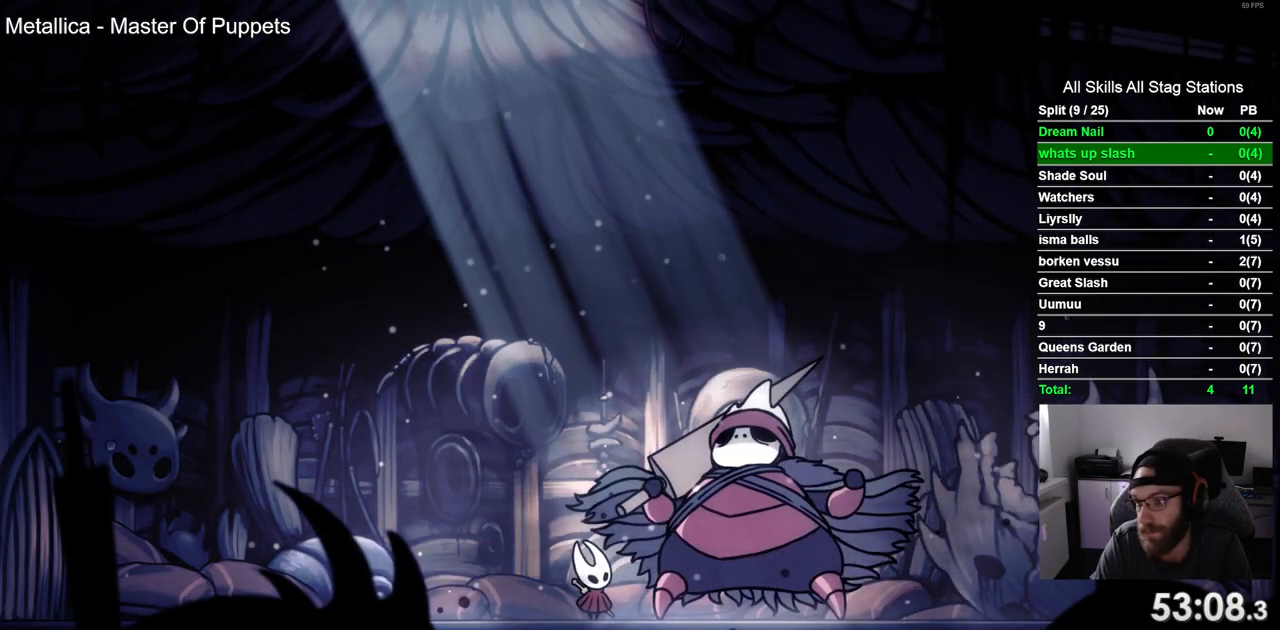
{"buttons": ["CROSS"], "left_stick": "center", "right_stick": "center", "events": [[67, "CROSS", "down"], [183, "CROSS", "up"], [283, "CROSS", "down"], [383, "CROSS", "up"], [500, "CROSS", "down"]]}
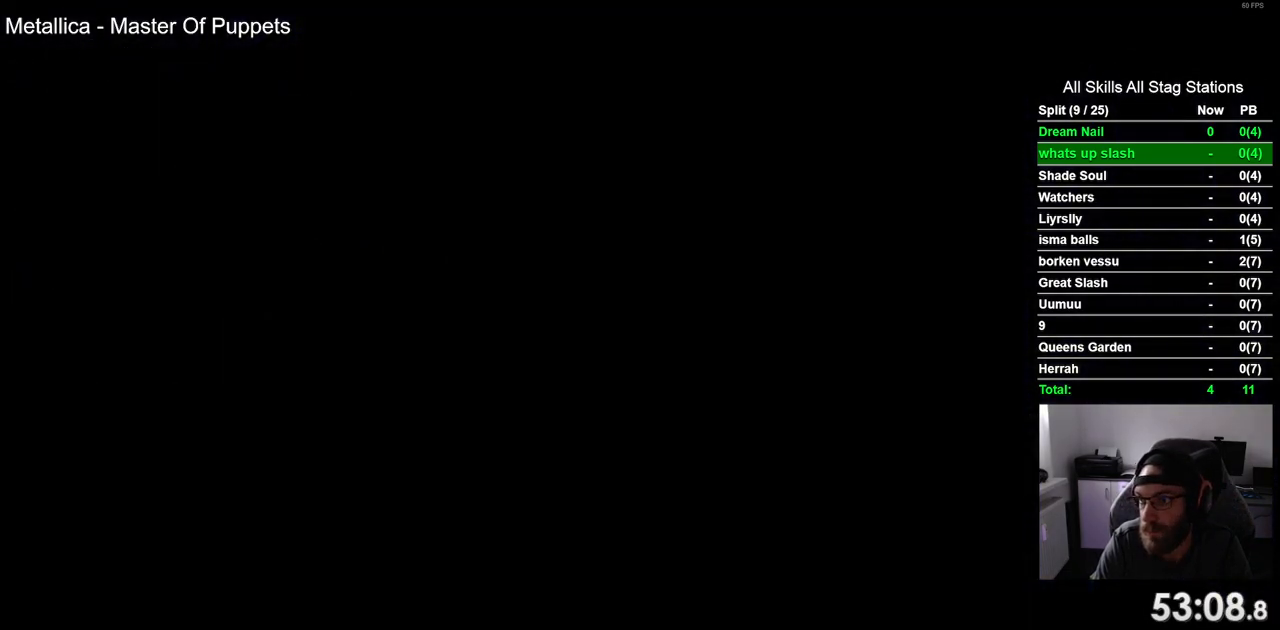
{"buttons": [], "left_stick": "center", "right_stick": "center", "events": [[67, "CROSS", "up"], [167, "CROSS", "down"], [250, "CROSS", "up"], [333, "CROSS", "down"], [433, "CROSS", "up"]]}
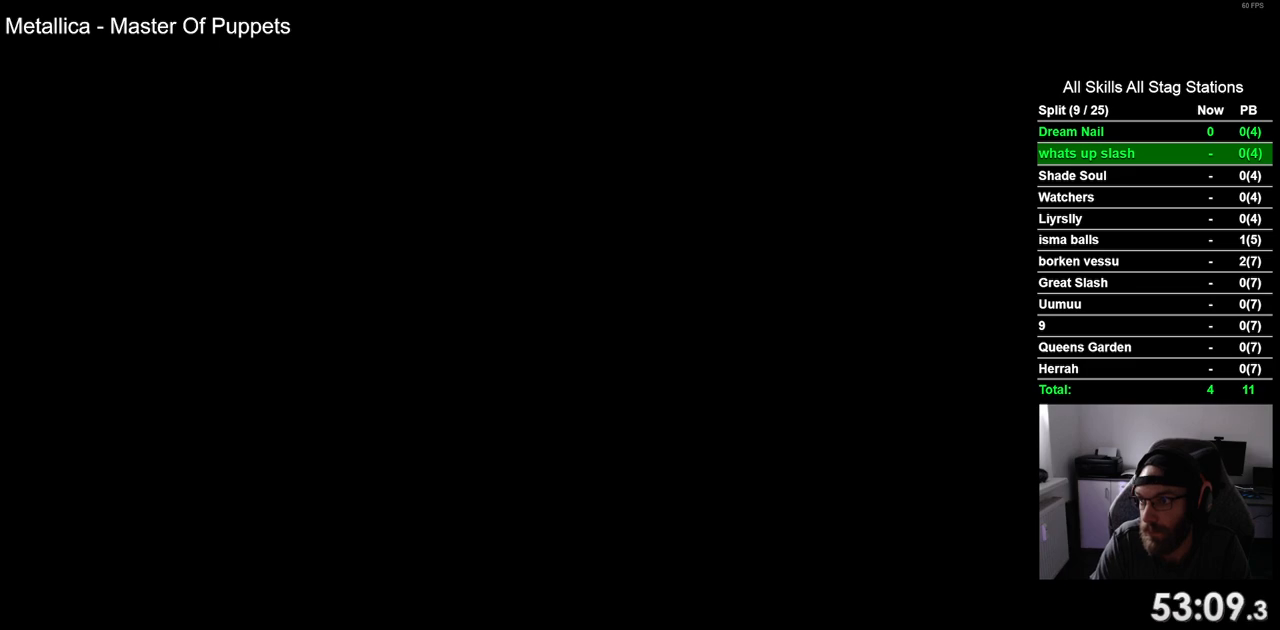
{"buttons": ["CROSS"], "left_stick": "center", "right_stick": "center", "events": [[50, "CROSS", "down"], [133, "CROSS", "up"], [233, "CROSS", "down"], [333, "CROSS", "up"], [433, "CROSS", "down"]]}
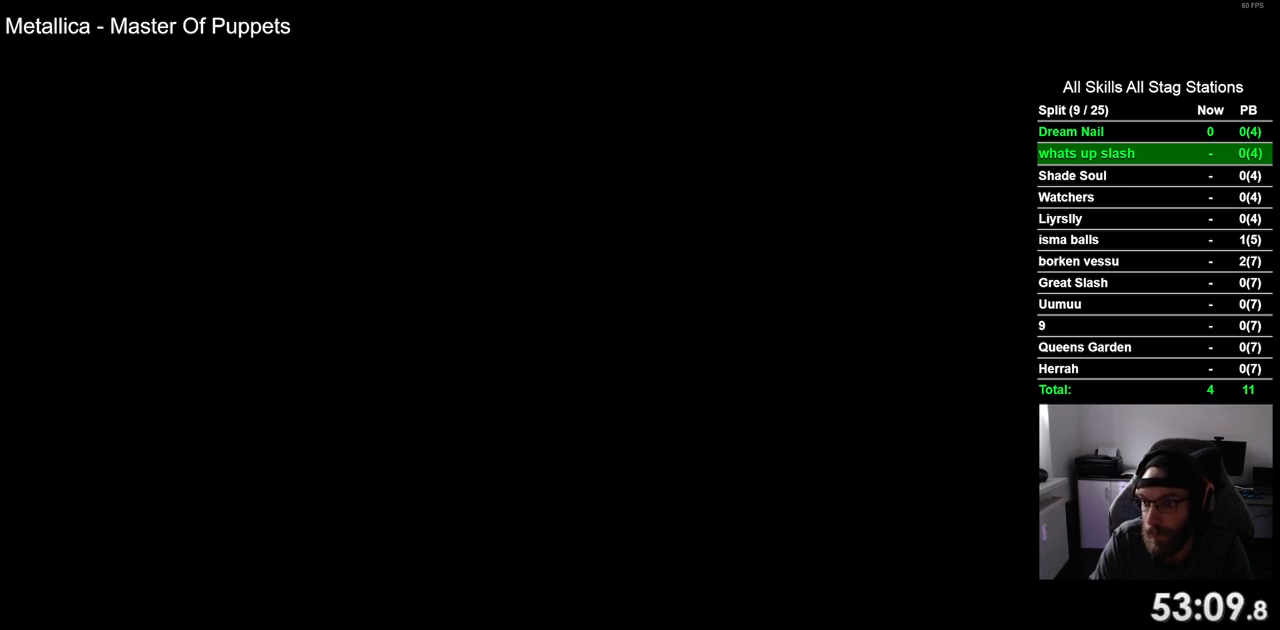
{"buttons": [], "left_stick": "center", "right_stick": "center", "events": [[33, "CROSS", "up"], [133, "CROSS", "down"], [217, "CROSS", "up"], [317, "CROSS", "down"], [417, "CROSS", "up"]]}
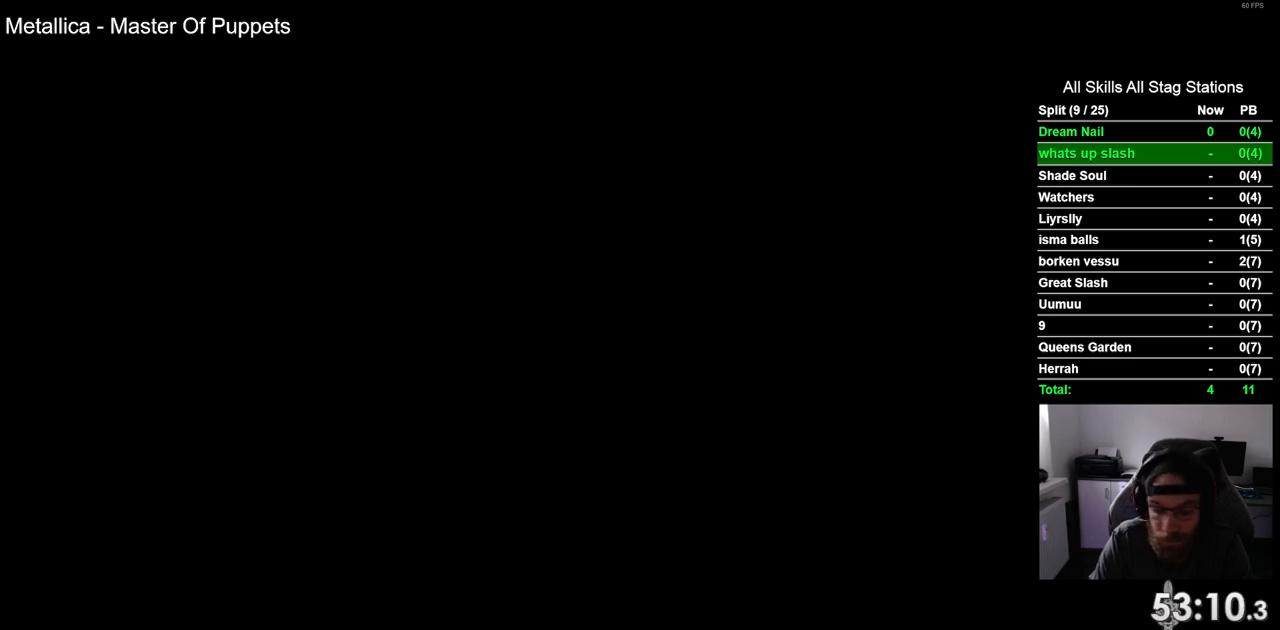
{"buttons": ["CROSS"], "left_stick": "center", "right_stick": "center", "events": [[17, "CROSS", "down"], [133, "CROSS", "up"], [217, "CROSS", "down"], [333, "CROSS", "up"], [417, "CROSS", "down"]]}
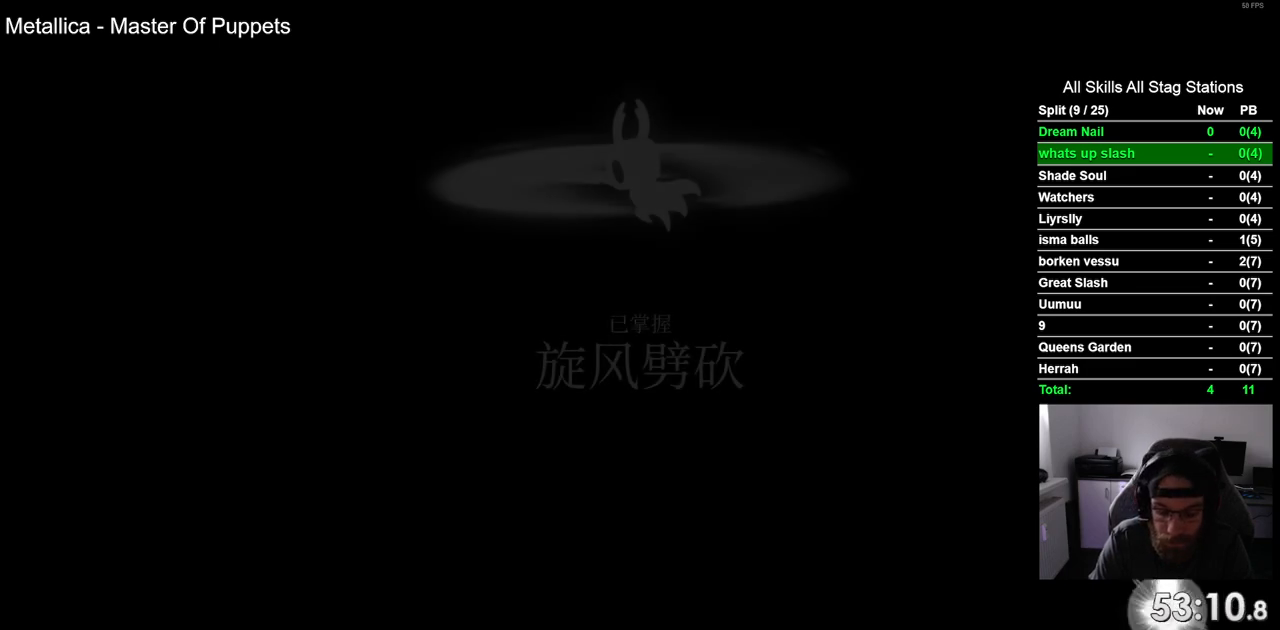
{"buttons": [], "left_stick": "center", "right_stick": "center", "events": [[17, "CROSS", "up"], [117, "CROSS", "down"], [217, "CROSS", "up"], [317, "CROSS", "down"], [417, "CROSS", "up"]]}
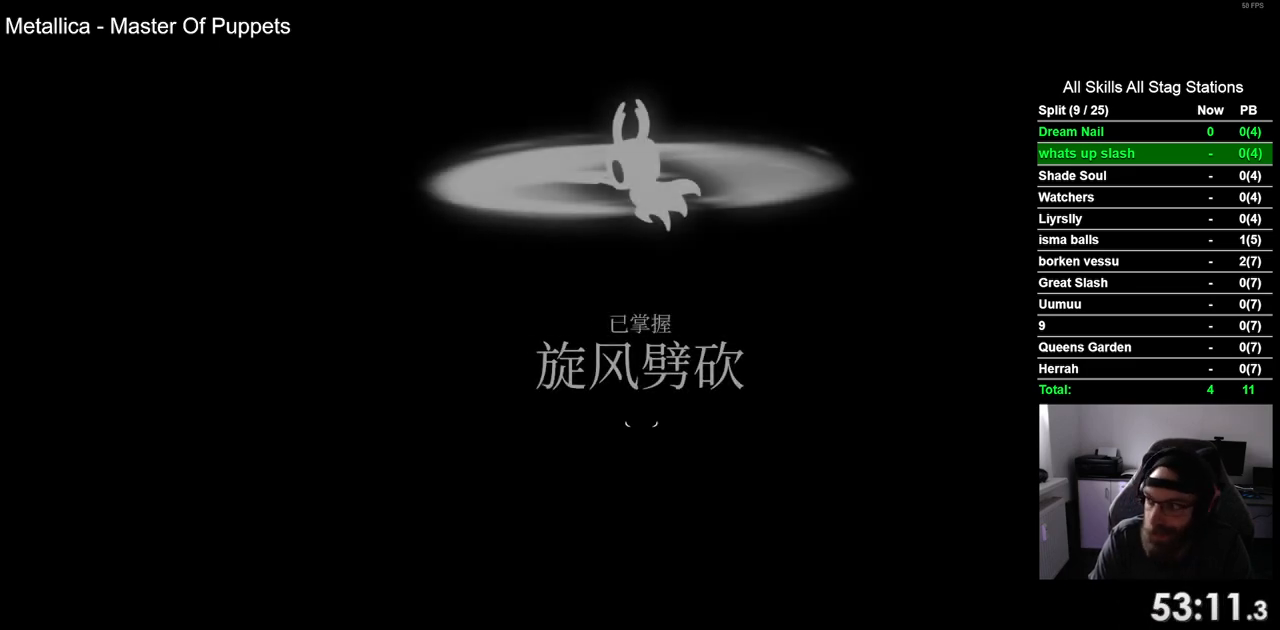
{"buttons": ["CROSS"], "left_stick": "center", "right_stick": "center", "events": [[33, "CROSS", "down"], [133, "CROSS", "up"], [250, "CROSS", "down"], [350, "CROSS", "up"], [467, "CROSS", "down"]]}
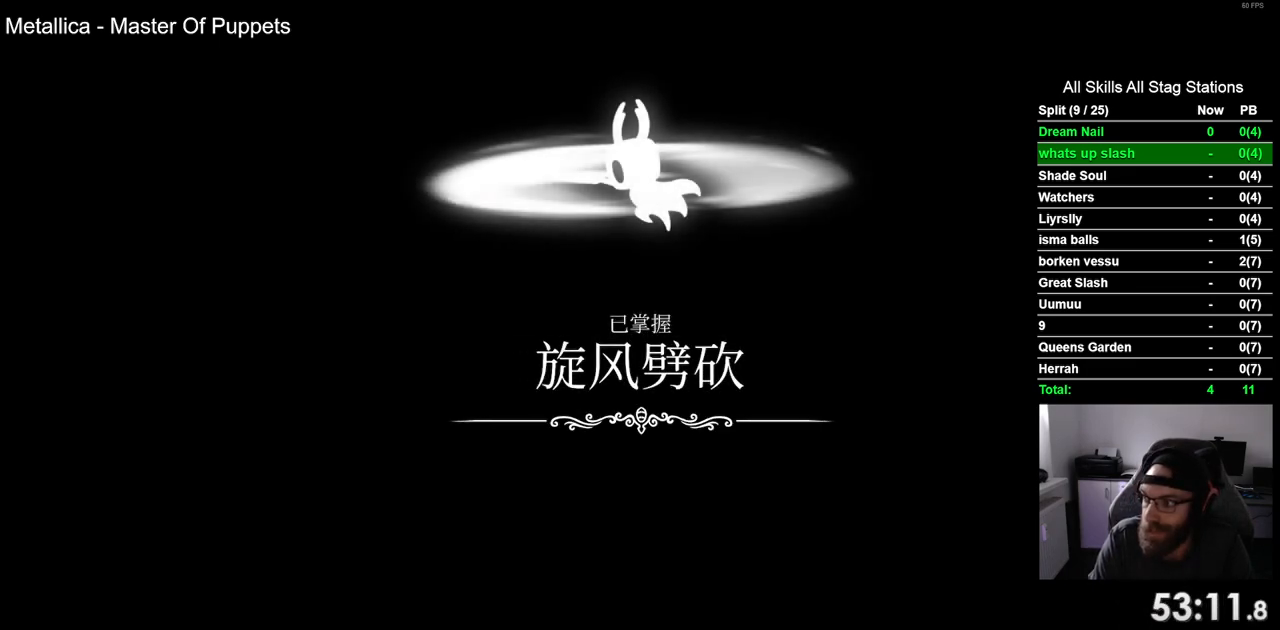
{"buttons": [], "left_stick": "center", "right_stick": "center", "events": [[50, "CROSS", "up"], [167, "CROSS", "down"], [267, "CROSS", "up"], [383, "CROSS", "down"], [450, "CROSS", "up"]]}
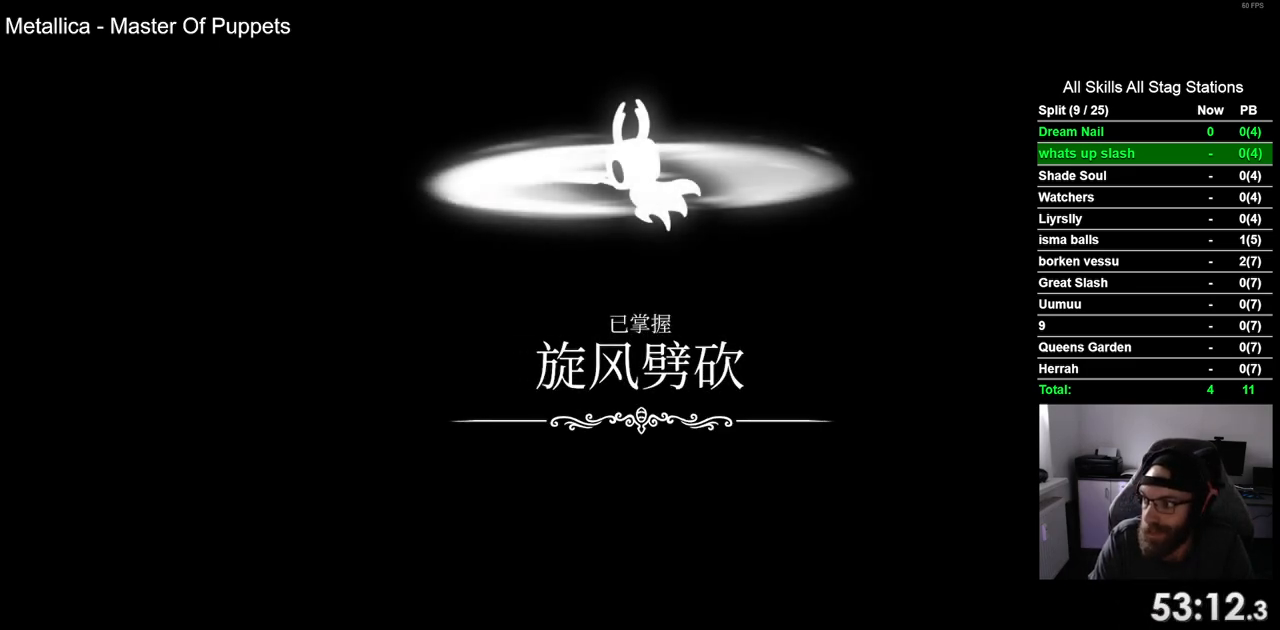
{"buttons": ["CROSS"], "left_stick": "center", "right_stick": "center", "events": [[67, "CROSS", "down"], [150, "CROSS", "up"], [267, "CROSS", "down"], [367, "CROSS", "up"], [467, "CROSS", "down"]]}
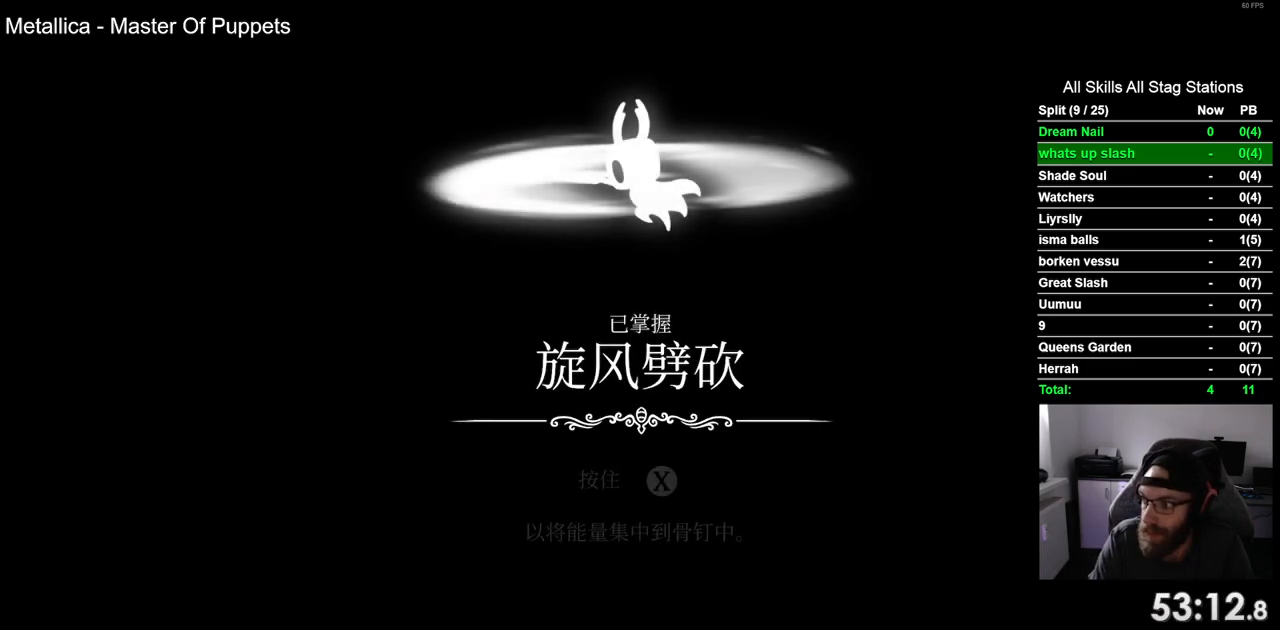
{"buttons": [], "left_stick": "center", "right_stick": "center", "events": [[67, "CROSS", "up"], [167, "CROSS", "down"], [267, "CROSS", "up"], [350, "CROSS", "down"], [467, "CROSS", "up"]]}
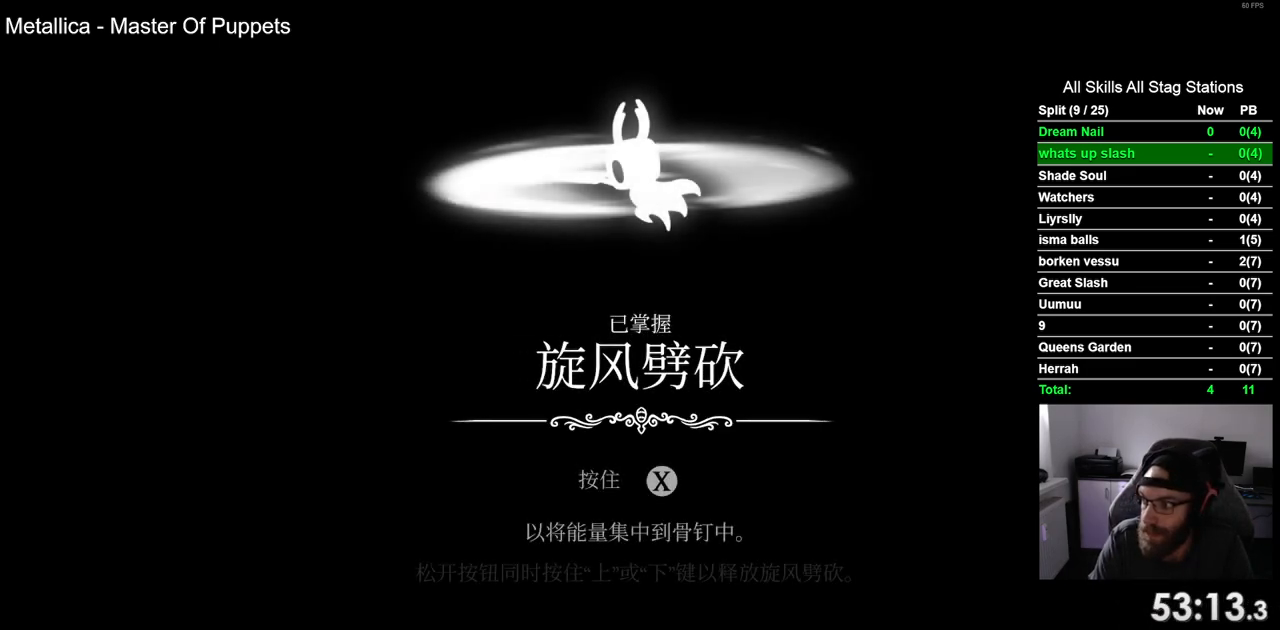
{"buttons": ["CROSS"], "left_stick": "center", "right_stick": "center", "events": [[67, "CROSS", "down"], [150, "CROSS", "up"], [250, "CROSS", "down"], [350, "CROSS", "up"], [450, "CROSS", "down"]]}
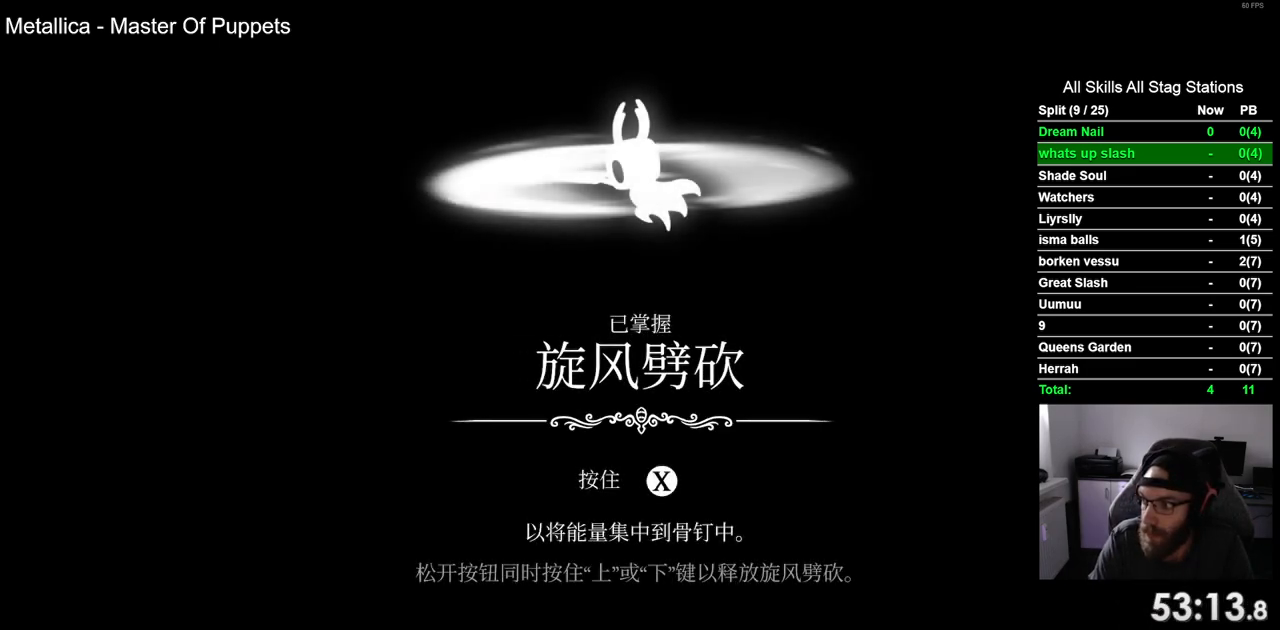
{"buttons": [], "left_stick": "center", "right_stick": "center", "events": [[50, "CROSS", "up"], [133, "CROSS", "down"], [250, "CROSS", "up"], [350, "CROSS", "down"], [417, "CROSS", "up"]]}
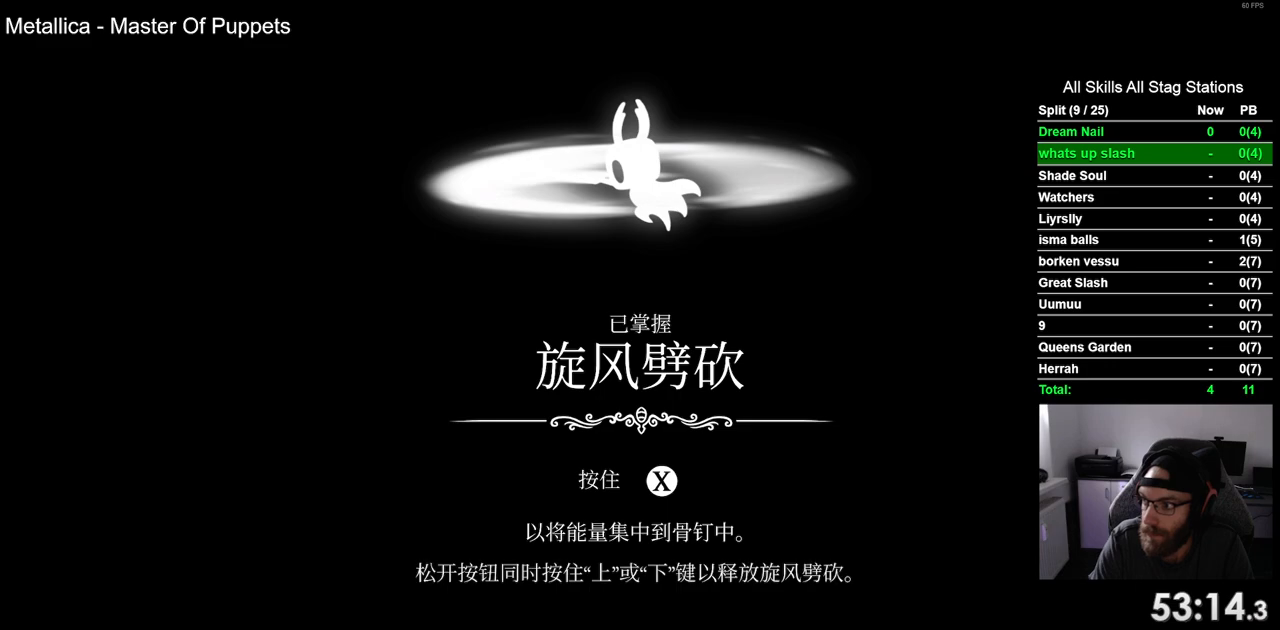
{"buttons": [], "left_stick": "center", "right_stick": "center", "events": [[17, "CROSS", "down"], [117, "CROSS", "up"], [217, "CROSS", "down"], [300, "CROSS", "up"], [400, "CROSS", "down"], [500, "CROSS", "up"]]}
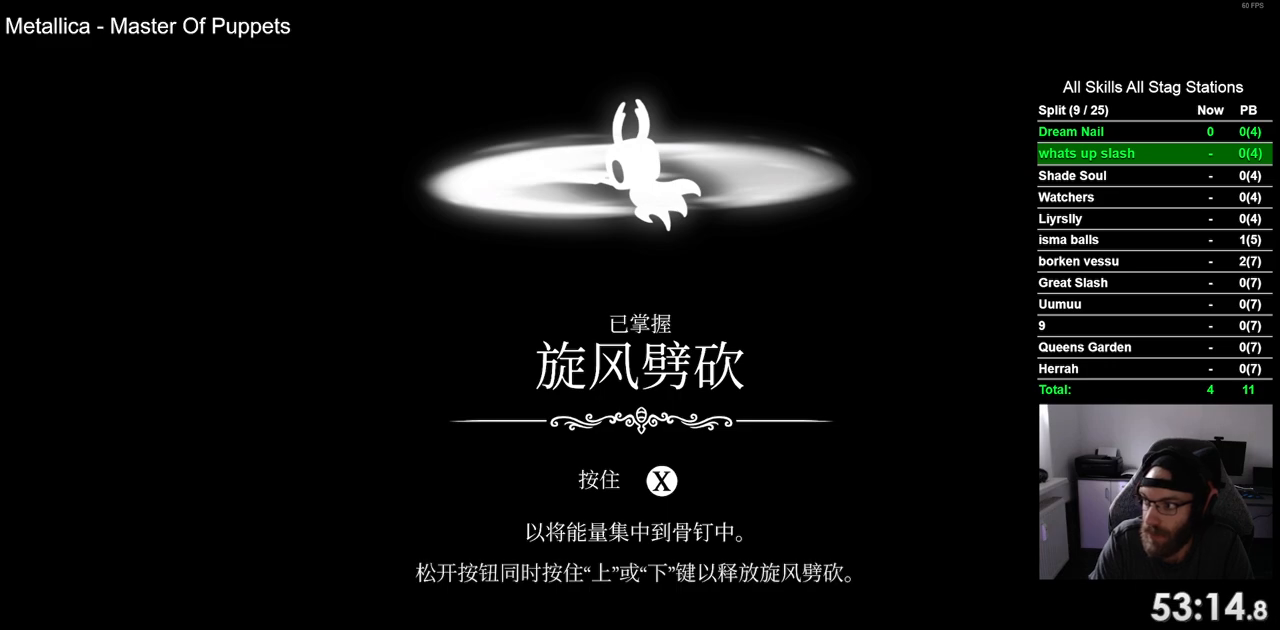
{"buttons": ["CROSS"], "left_stick": "center", "right_stick": "center", "events": [[117, "CROSS", "down"], [200, "CROSS", "up"], [300, "CROSS", "down"], [417, "CROSS", "up"], [500, "CROSS", "down"]]}
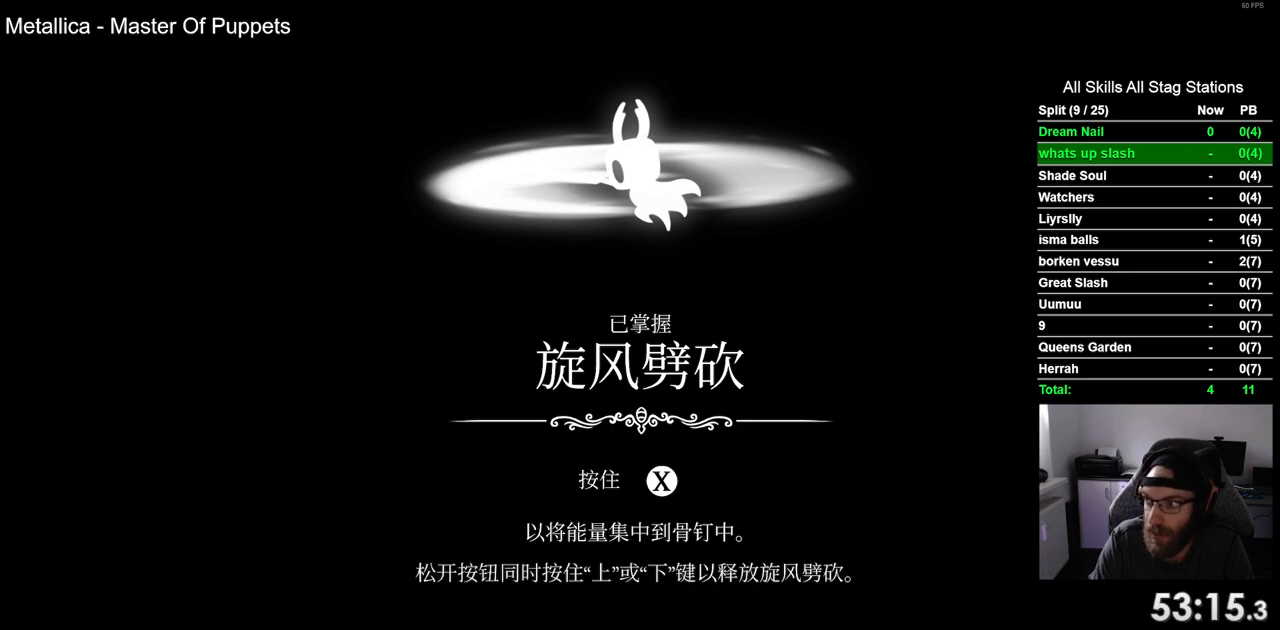
{"buttons": ["CROSS"], "left_stick": "center", "right_stick": "center", "events": [[117, "CROSS", "up"], [217, "CROSS", "down"], [333, "CROSS", "up"], [433, "CROSS", "down"]]}
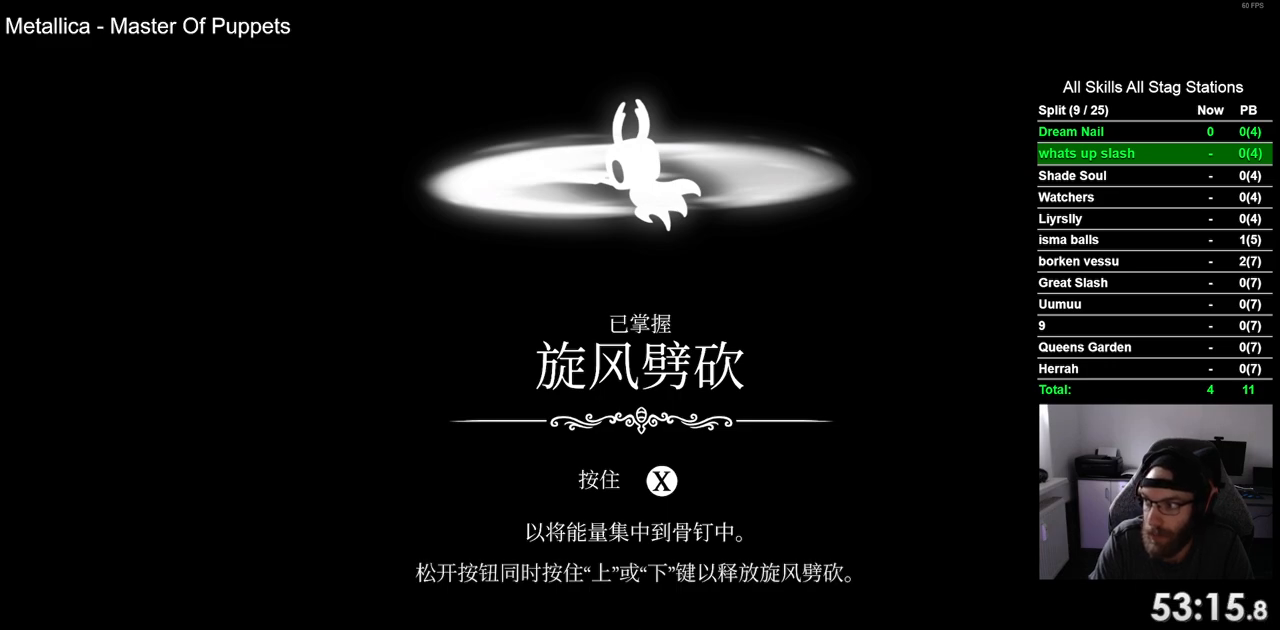
{"buttons": [], "left_stick": "center", "right_stick": "center", "events": [[33, "CROSS", "up"], [133, "CROSS", "down"], [250, "CROSS", "up"], [350, "CROSS", "down"], [450, "CROSS", "up"]]}
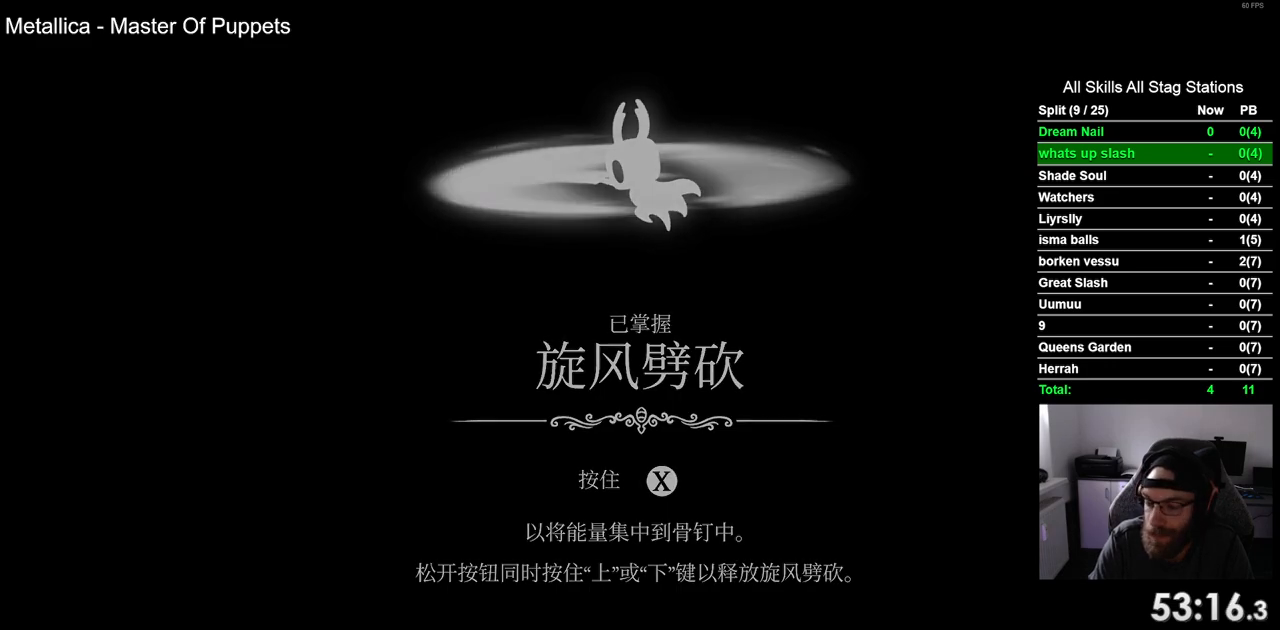
{"buttons": ["CROSS"], "left_stick": "center", "right_stick": "center", "events": [[50, "CROSS", "down"], [150, "CROSS", "up"], [267, "CROSS", "down"], [367, "CROSS", "up"], [450, "CROSS", "down"]]}
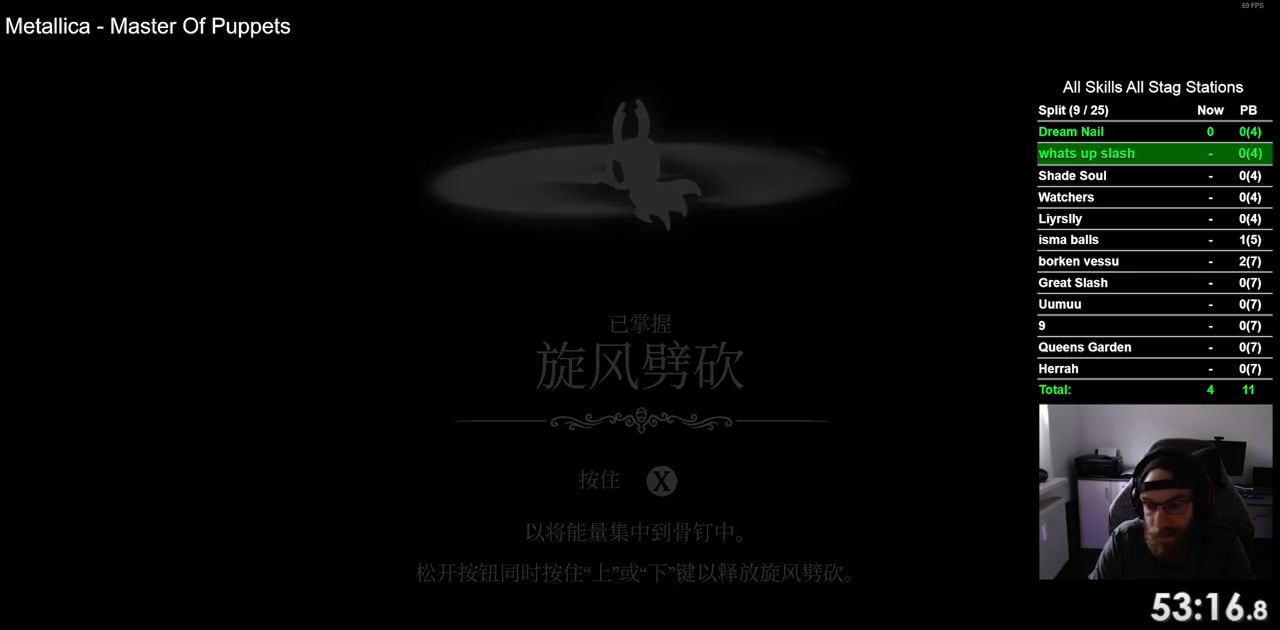
{"buttons": [], "left_stick": "center", "right_stick": "center", "events": [[67, "CROSS", "up"], [183, "CROSS", "down"], [283, "CROSS", "up"], [400, "CROSS", "down"], [500, "CROSS", "up"]]}
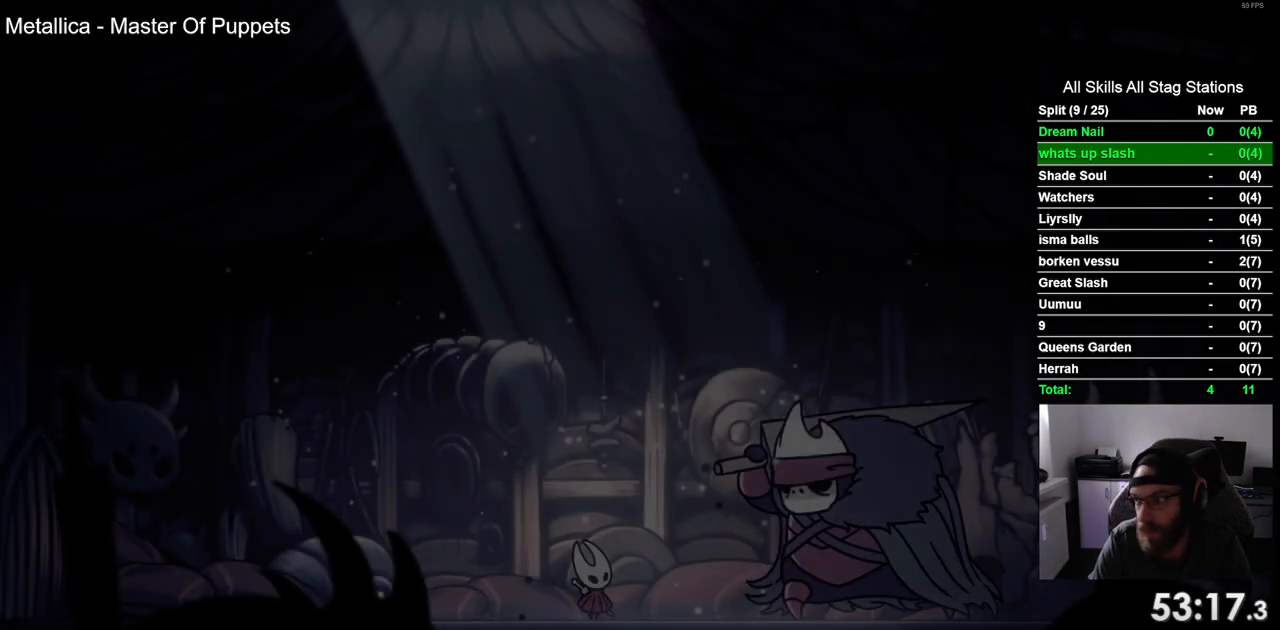
{"buttons": [], "left_stick": "center", "right_stick": "center", "events": [[117, "CROSS", "down"], [233, "CROSS", "up"], [333, "CROSS", "down"], [433, "CROSS", "up"]]}